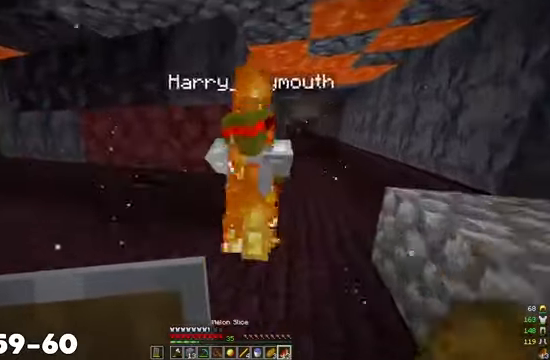
Gameplay with keyboard and mouse; each line is a JSON object with the keys and mouse buttons held at the frame after it. "events" lists presses ("down") and releases ("up") of "a", "d", "s", "w", "mouse_left" and "mouse_right" between this image and that frame as [ms after this image, input, new state], when the widget could be followed in between. "mouse_left", "mouse_right" = the "left", "right" buttons of the "mouse" list. No other keys are recorded. Fast repeated clicks can show as one long hold. Mouse movement is not recorded.
{"keys": [], "mouse": ["right"], "events": [[134, "mouse_right", "down"], [134, "w", "up"]]}
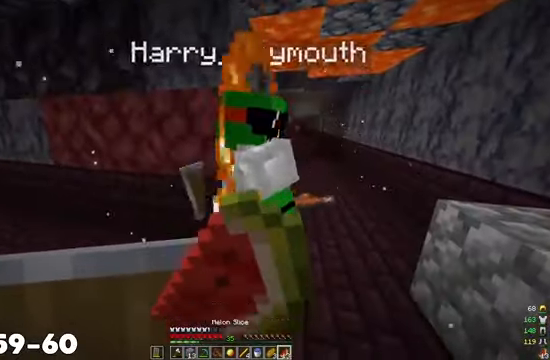
{"keys": [], "mouse": ["right"], "events": []}
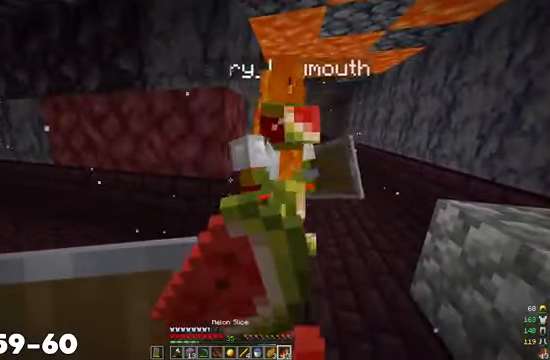
{"keys": [], "mouse": ["right"], "events": []}
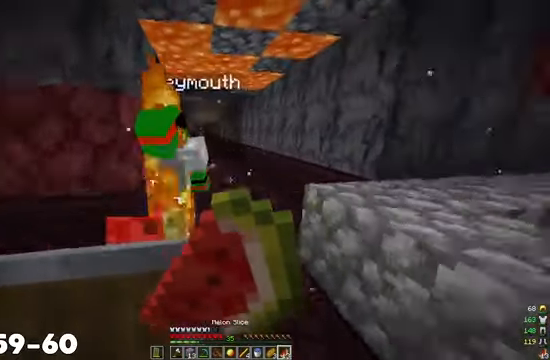
{"keys": [], "mouse": ["right"], "events": []}
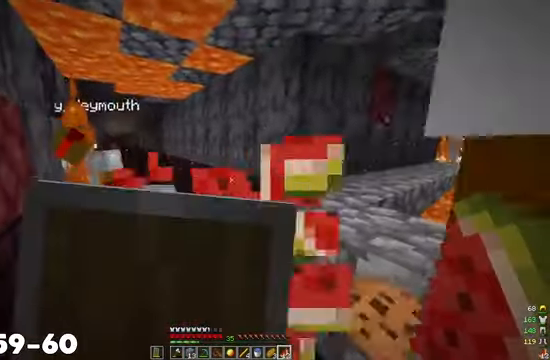
{"keys": [], "mouse": ["right"], "events": []}
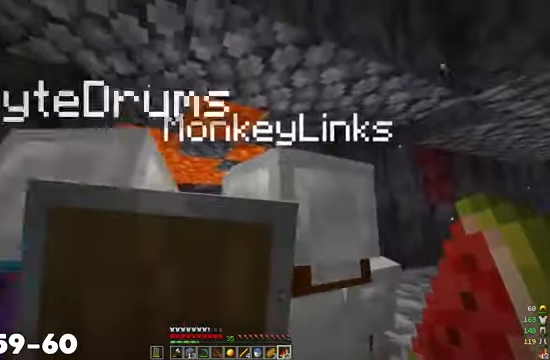
{"keys": [], "mouse": [], "events": [[300, "mouse_right", "up"]]}
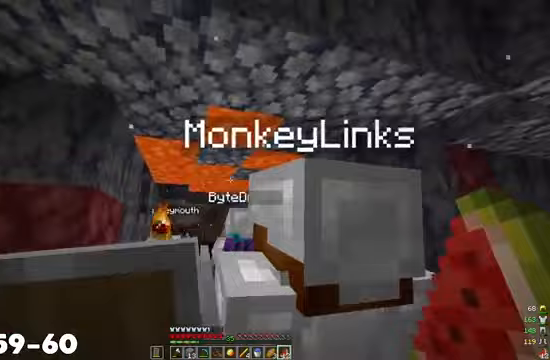
{"keys": [], "mouse": [], "events": [[133, "a", "down"], [267, "a", "up"]]}
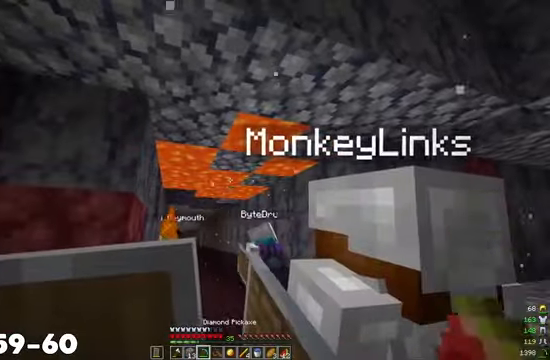
{"keys": [], "mouse": ["right"], "events": [[467, "mouse_right", "down"]]}
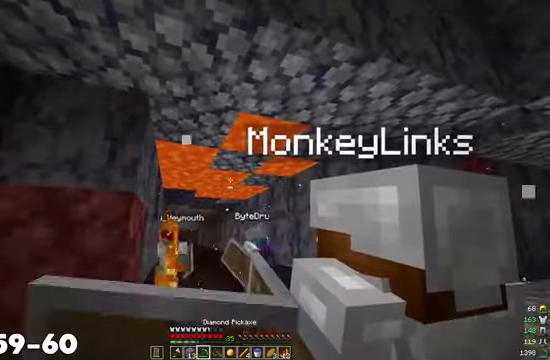
{"keys": ["a", "w"], "mouse": [], "events": [[133, "mouse_right", "up"], [433, "w", "down"], [500, "a", "down"]]}
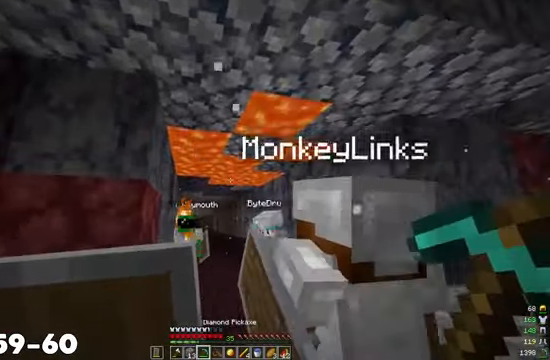
{"keys": ["w"], "mouse": [], "events": [[100, "a", "up"], [100, "w", "up"], [433, "w", "down"]]}
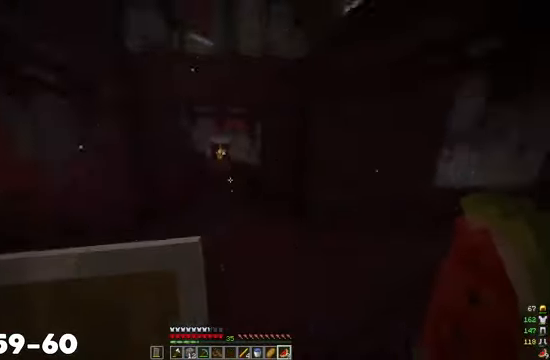
{"keys": ["w"], "mouse": ["left"], "events": [[467, "mouse_left", "down"]]}
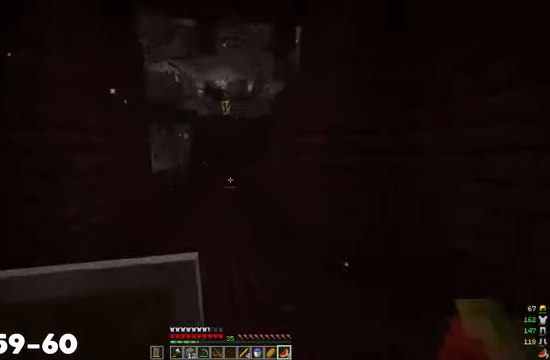
{"keys": ["w"], "mouse": [], "events": [[33, "mouse_left", "up"], [100, "mouse_left", "down"], [233, "mouse_left", "up"]]}
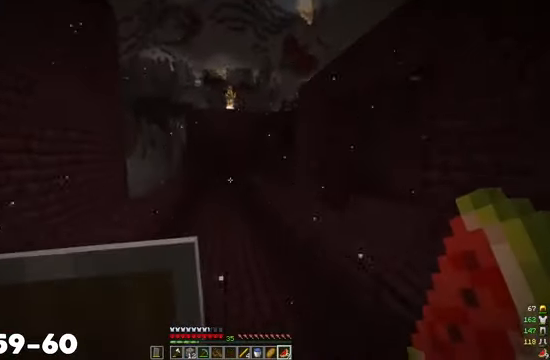
{"keys": ["w"], "mouse": [], "events": []}
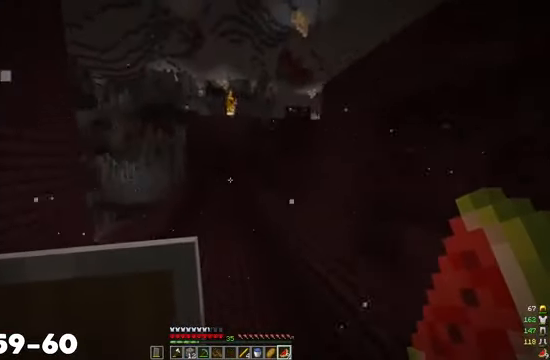
{"keys": ["w"], "mouse": [], "events": []}
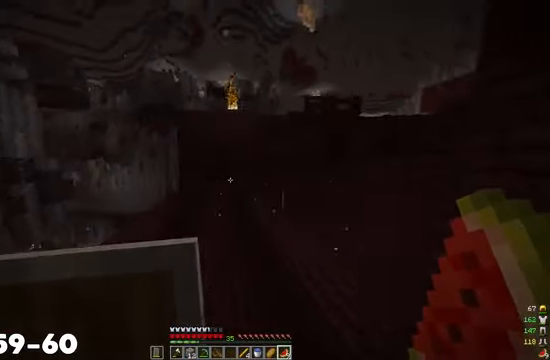
{"keys": ["w"], "mouse": [], "events": []}
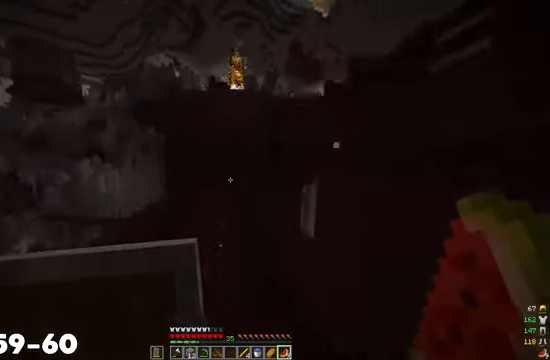
{"keys": ["w"], "mouse": [], "events": []}
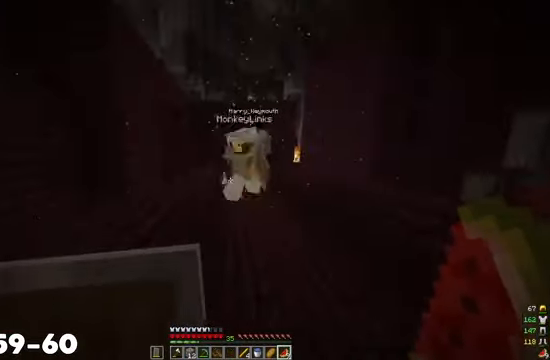
{"keys": ["w"], "mouse": [], "events": [[200, "d", "down"], [466, "d", "up"]]}
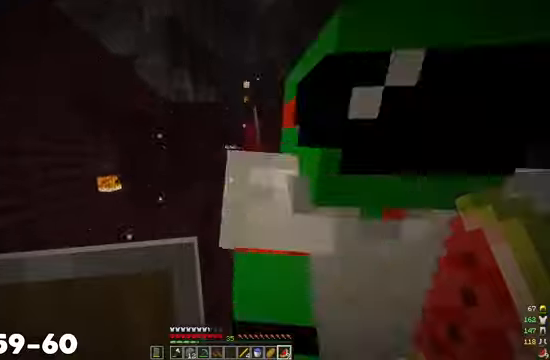
{"keys": ["w"], "mouse": [], "events": []}
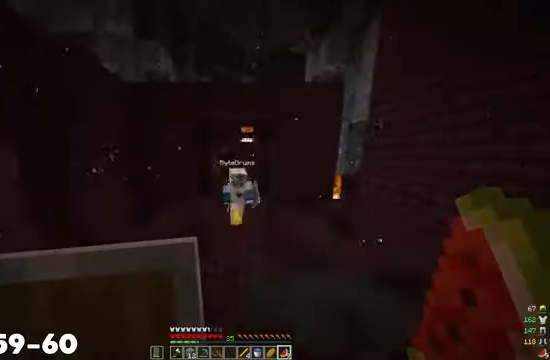
{"keys": ["w"], "mouse": [], "events": []}
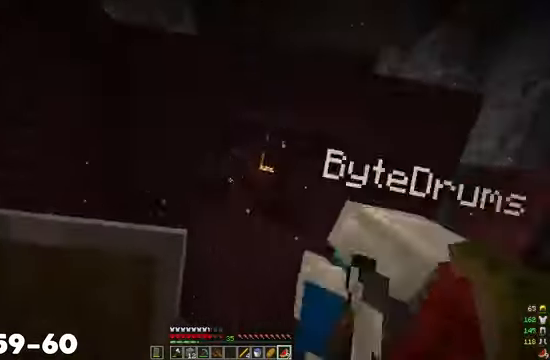
{"keys": ["w"], "mouse": [], "events": []}
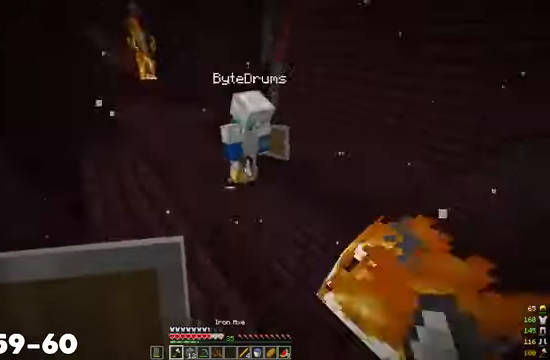
{"keys": ["a"], "mouse": ["right"], "events": [[400, "a", "down"], [400, "mouse_right", "down"], [466, "w", "up"]]}
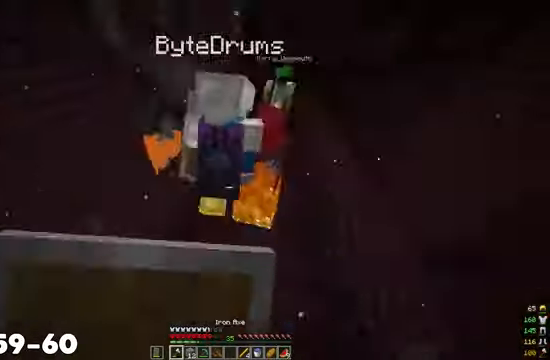
{"keys": ["a"], "mouse": ["right"], "events": [[33, "s", "down"], [333, "d", "down"], [433, "s", "up"], [466, "d", "up"]]}
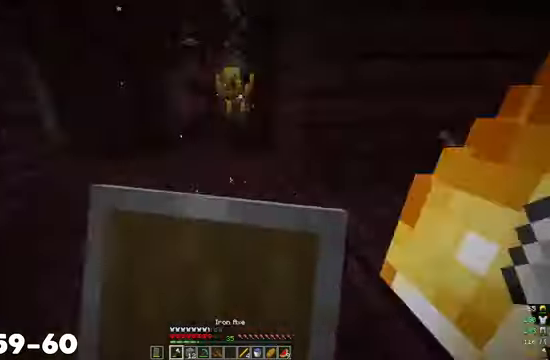
{"keys": ["w"], "mouse": [], "events": [[33, "mouse_right", "up"], [33, "w", "down"], [366, "a", "up"]]}